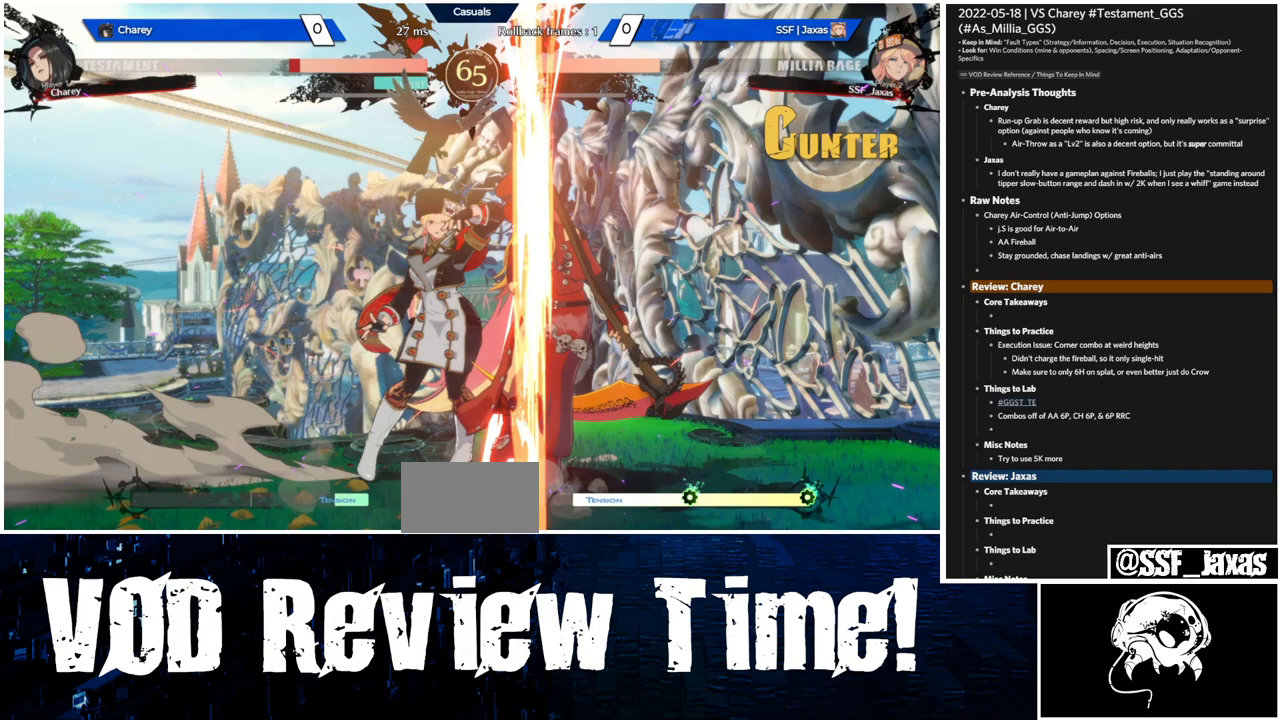
Gameplay with a controller (arcade stick); each line is a JSON object with the inputs held at the frame after it (dt_ms = milliseconds from this image to that frame). "events" lists button and stick changes between this image and that frame as [ms after this image, input, new state], when the widget could be followed in between. Not read: L3 R3.
{"dt_ms": 500, "buttons": ["R1", "DPAD_DOWN"], "events": [[333, "DPAD_DOWN", "down"], [400, "R1", "down"]]}
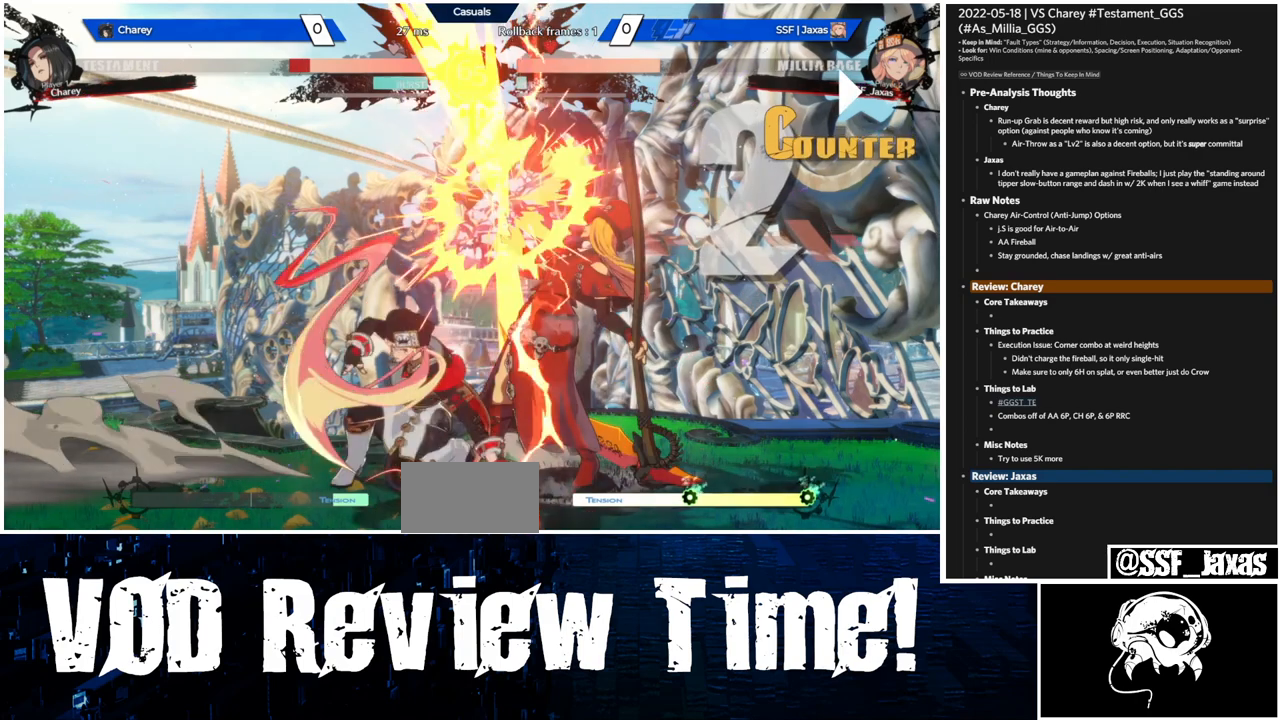
{"dt_ms": 500, "buttons": ["DPAD_LEFT"], "events": [[67, "DPAD_DOWN", "up"], [133, "R1", "up"], [167, "R1", "down"], [267, "DPAD_DOWN", "down"], [267, "DPAD_LEFT", "down"], [333, "SQUARE", "down"], [367, "DPAD_LEFT", "up"], [433, "DPAD_DOWN", "up"], [433, "SQUARE", "up"], [467, "DPAD_LEFT", "down"], [467, "R1", "up"]]}
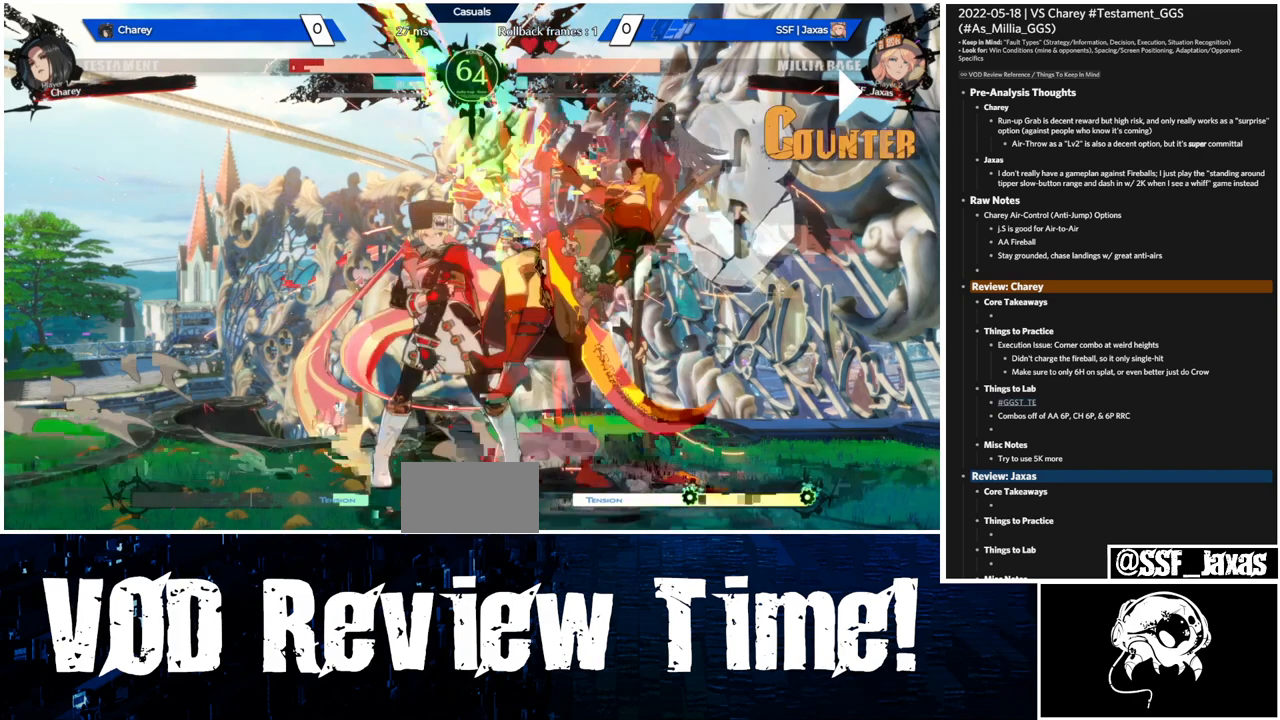
{"dt_ms": 500, "buttons": ["DPAD_DOWN"], "events": [[33, "CROSS", "down"], [33, "DPAD_DOWN", "down"], [33, "DPAD_LEFT", "up"], [67, "DPAD_DOWN", "up"], [100, "CROSS", "up"], [100, "DPAD_LEFT", "down"], [167, "CROSS", "down"], [167, "DPAD_DOWN", "down"], [200, "DPAD_LEFT", "up"], [233, "CROSS", "up"]]}
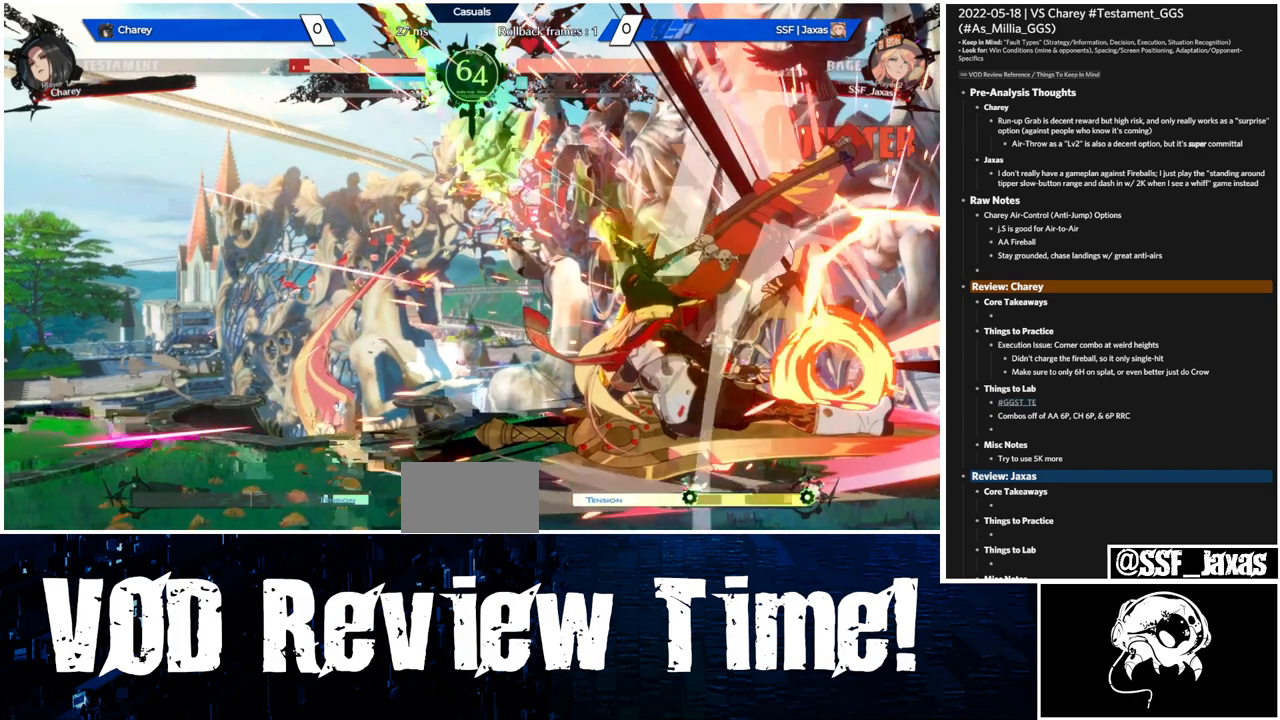
{"dt_ms": 500, "buttons": ["DPAD_DOWN"], "events": []}
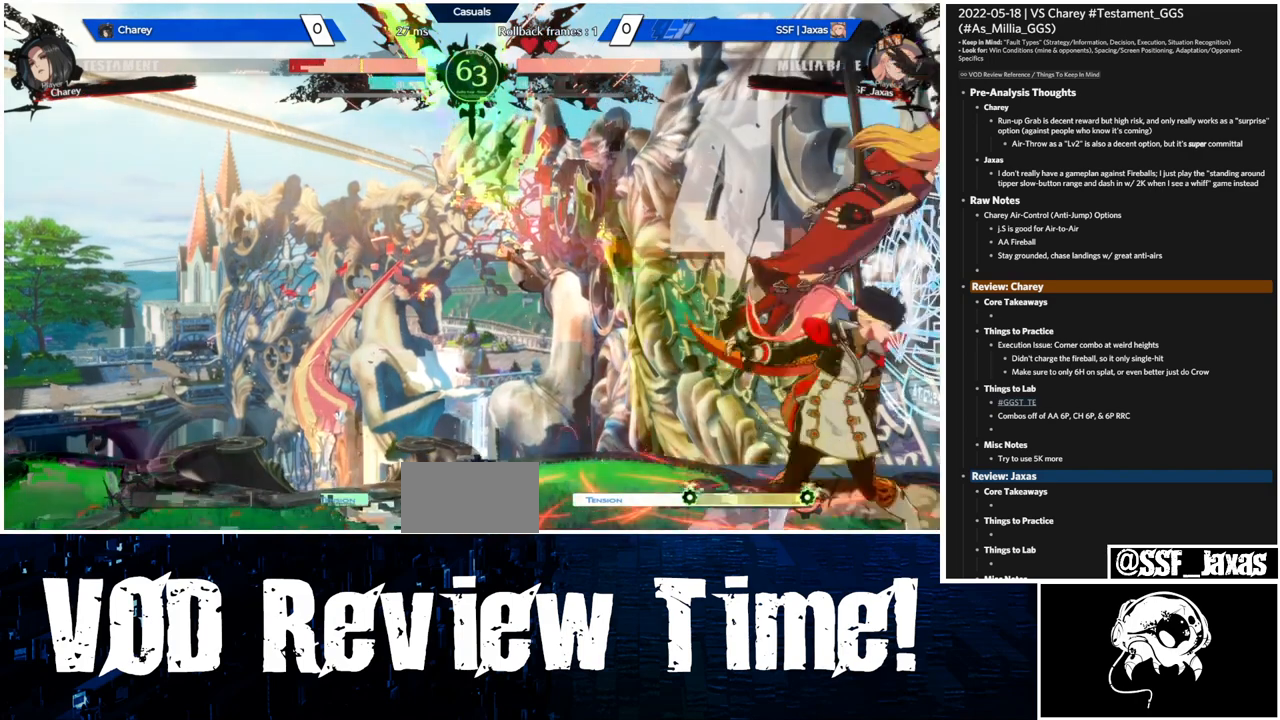
{"dt_ms": 500, "buttons": ["DPAD_DOWN"], "events": [[100, "TRIANGLE", "down"], [233, "TRIANGLE", "up"]]}
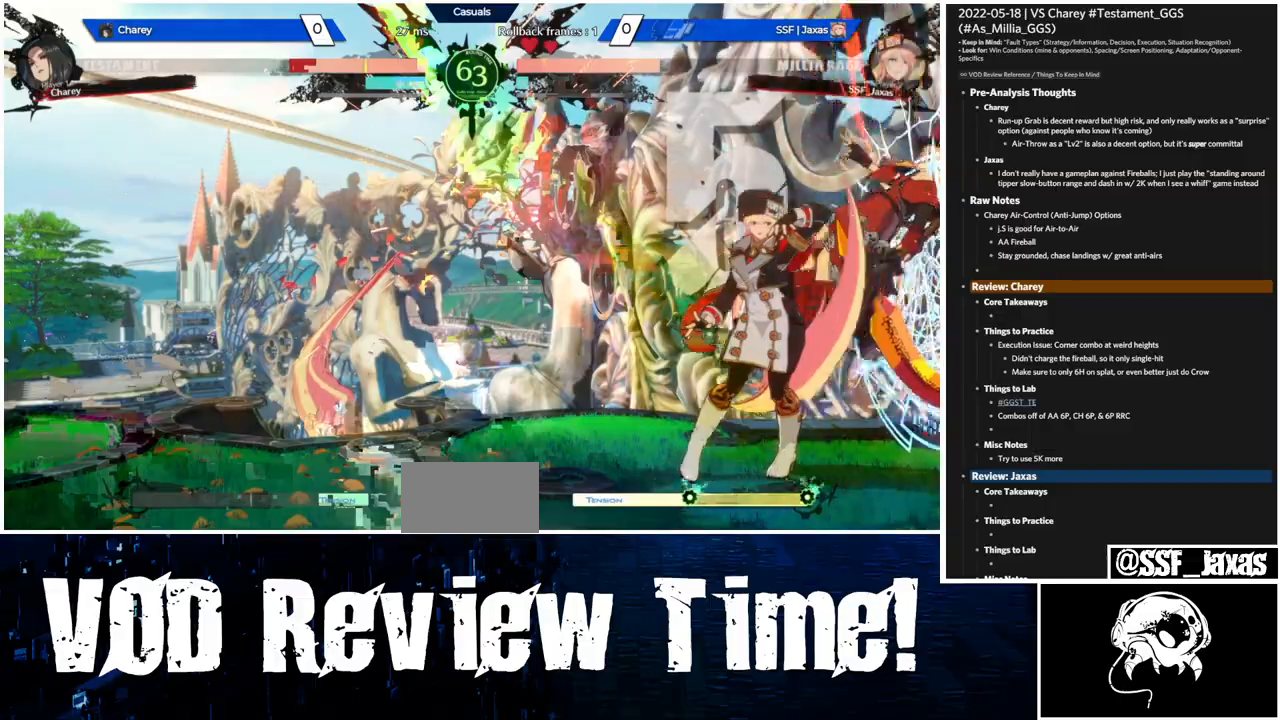
{"dt_ms": 500, "buttons": ["DPAD_DOWN"], "events": [[100, "DPAD_RIGHT", "down"], [233, "R1", "down"], [400, "DPAD_RIGHT", "up"], [433, "R1", "up"]]}
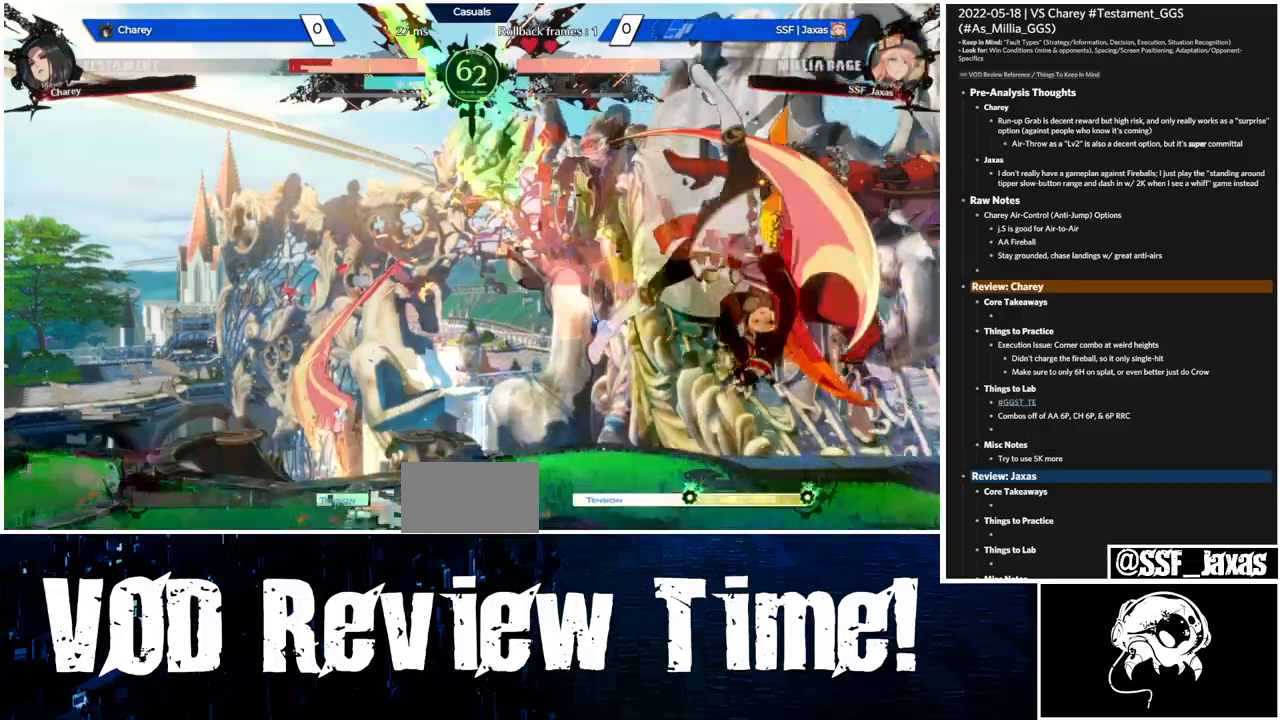
{"dt_ms": 1000, "buttons": ["DPAD_DOWN"]}